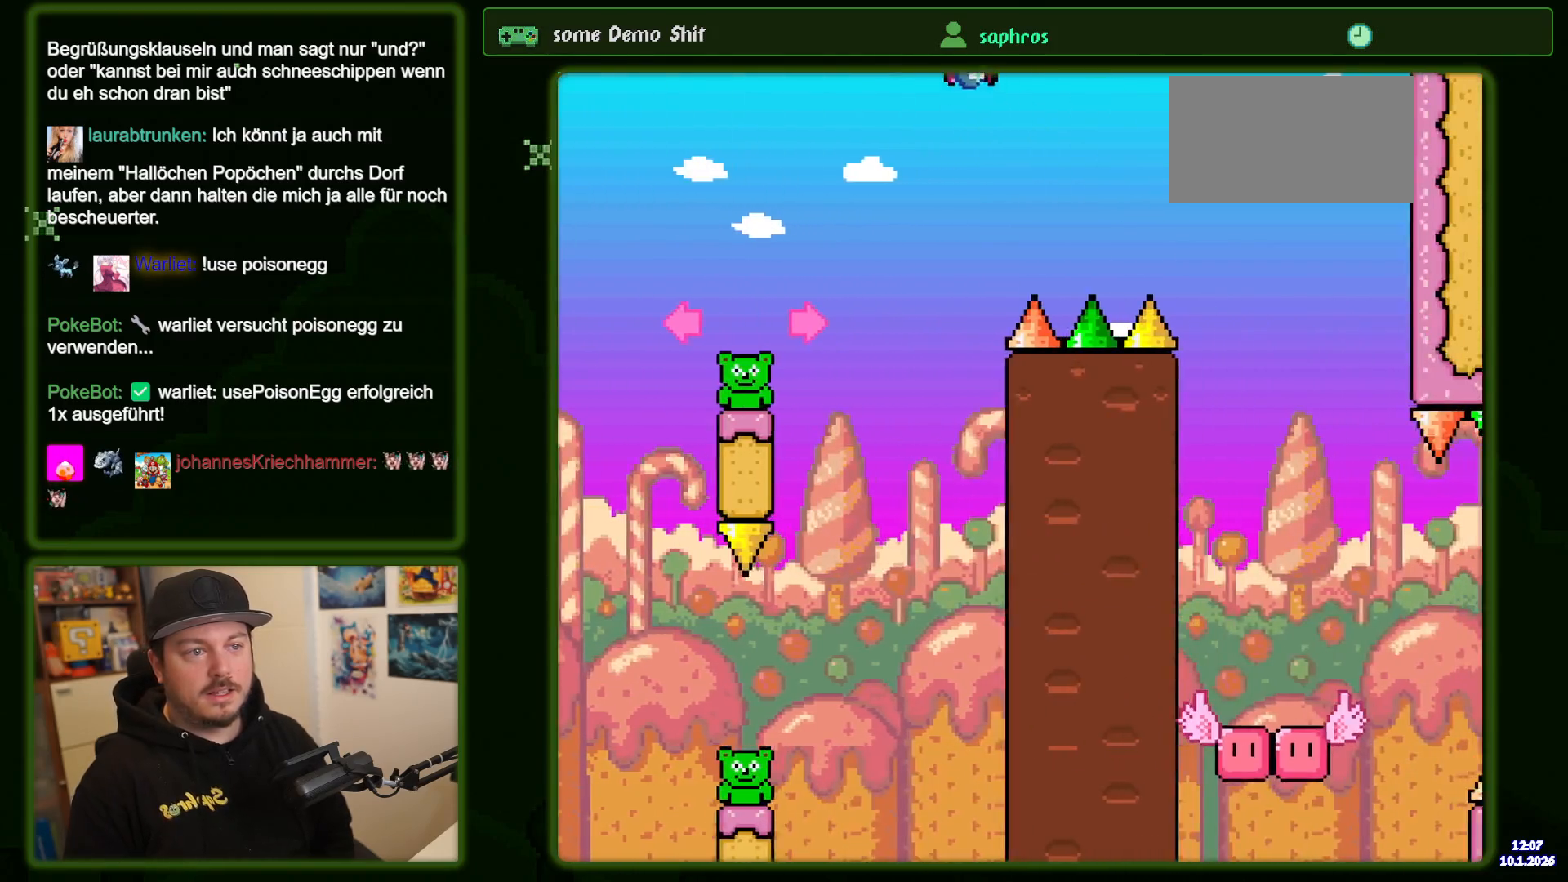
Gameplay with a controller (Nintendo layout); each line is a JSON object with the inputs held at the frame after it (dt_ms = milliseconds from this image to that frame). "events" lists button and stick changes between this image and that frame as [ms after this image, input, new state], when the widget could be followed in between. Not read: L3 R3 Y.
{"dt_ms": 500, "buttons": ["B", "DPAD_RIGHT"], "events": []}
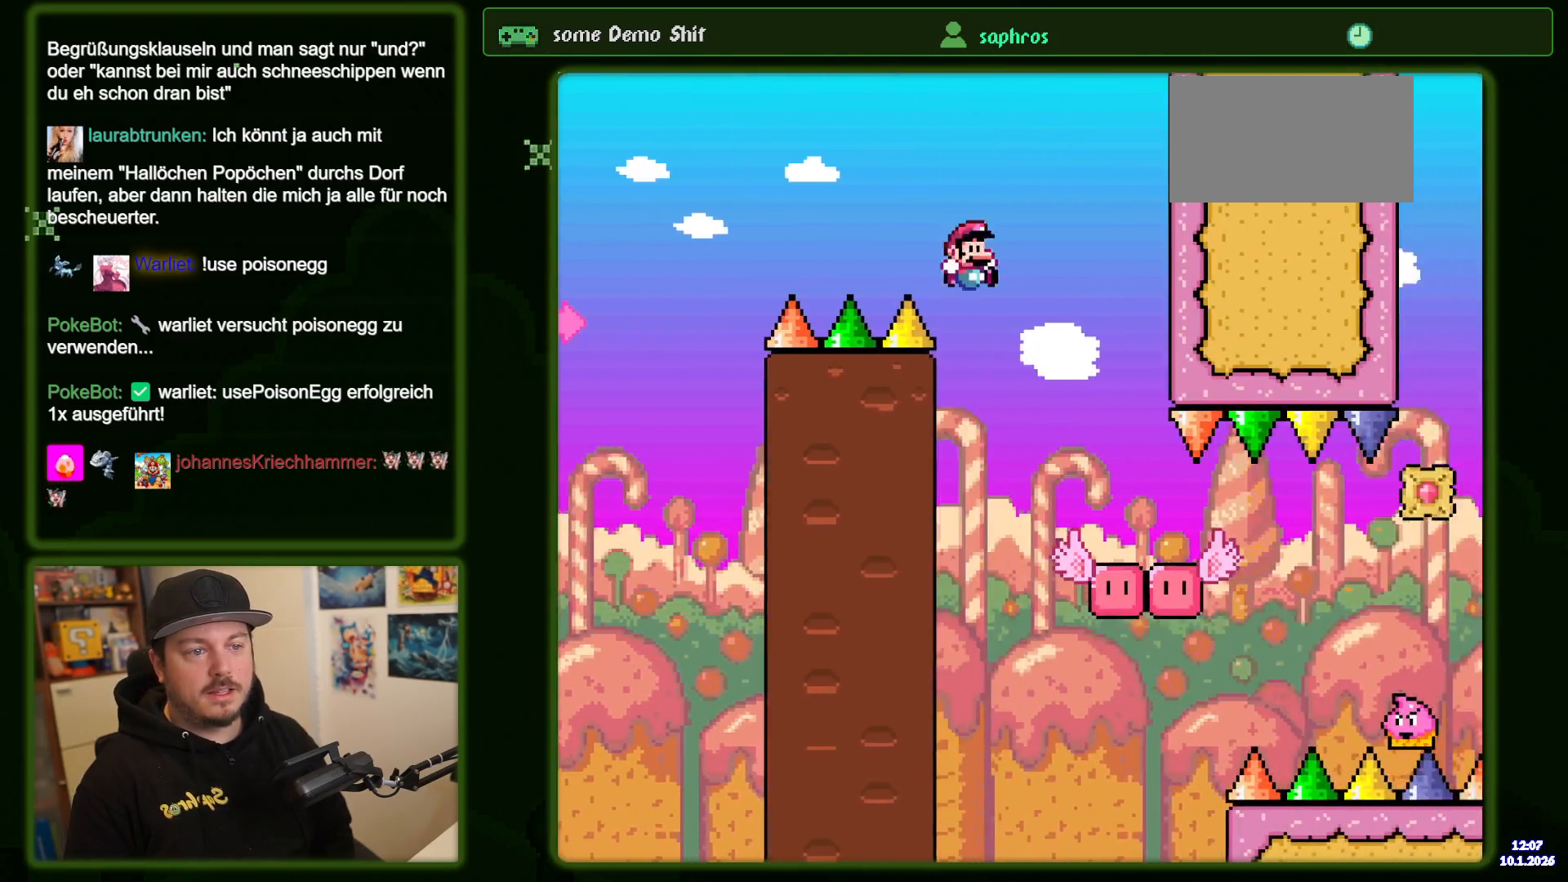
{"dt_ms": 500, "buttons": ["B", "DPAD_RIGHT"], "events": []}
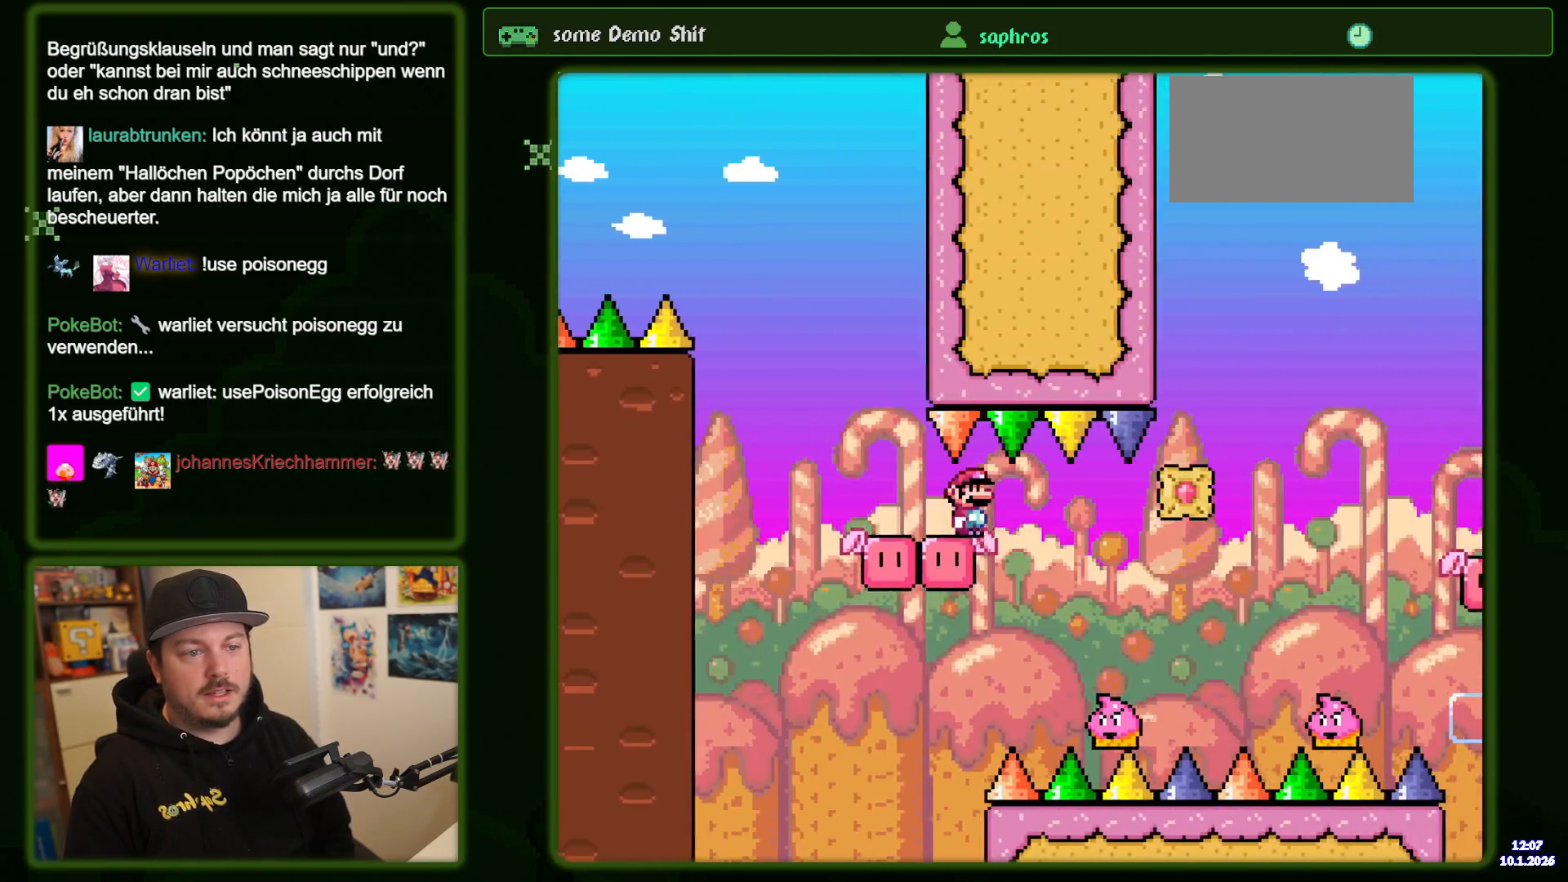
{"dt_ms": 500, "buttons": ["B", "DPAD_RIGHT"], "events": [[33, "B", "up"], [467, "B", "down"]]}
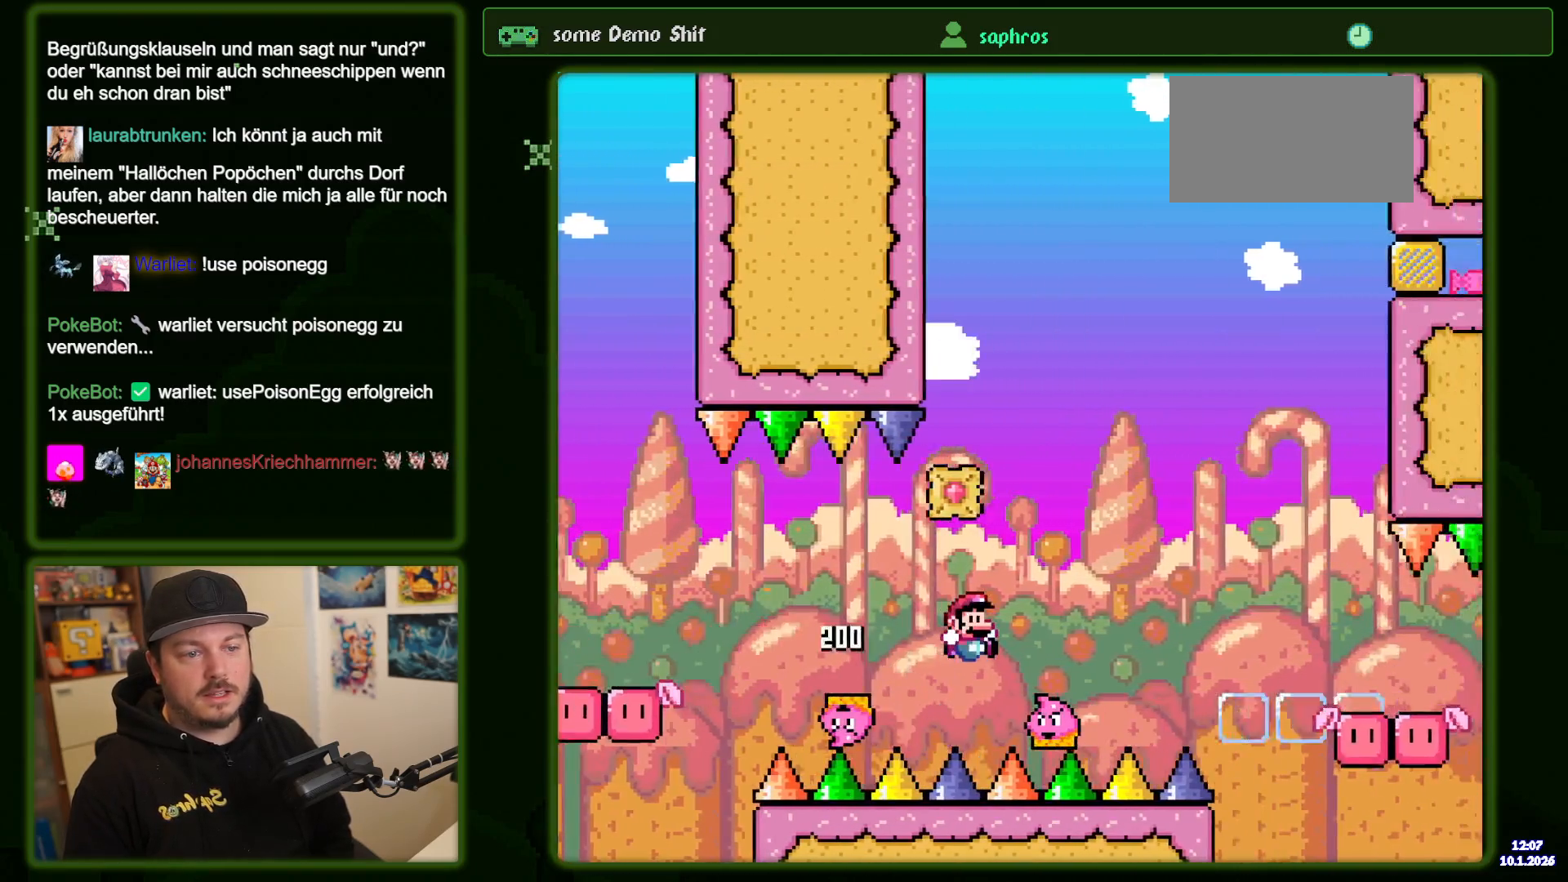
{"dt_ms": 500, "buttons": ["B", "DPAD_LEFT"], "events": [[67, "DPAD_RIGHT", "up"], [150, "DPAD_LEFT", "down"]]}
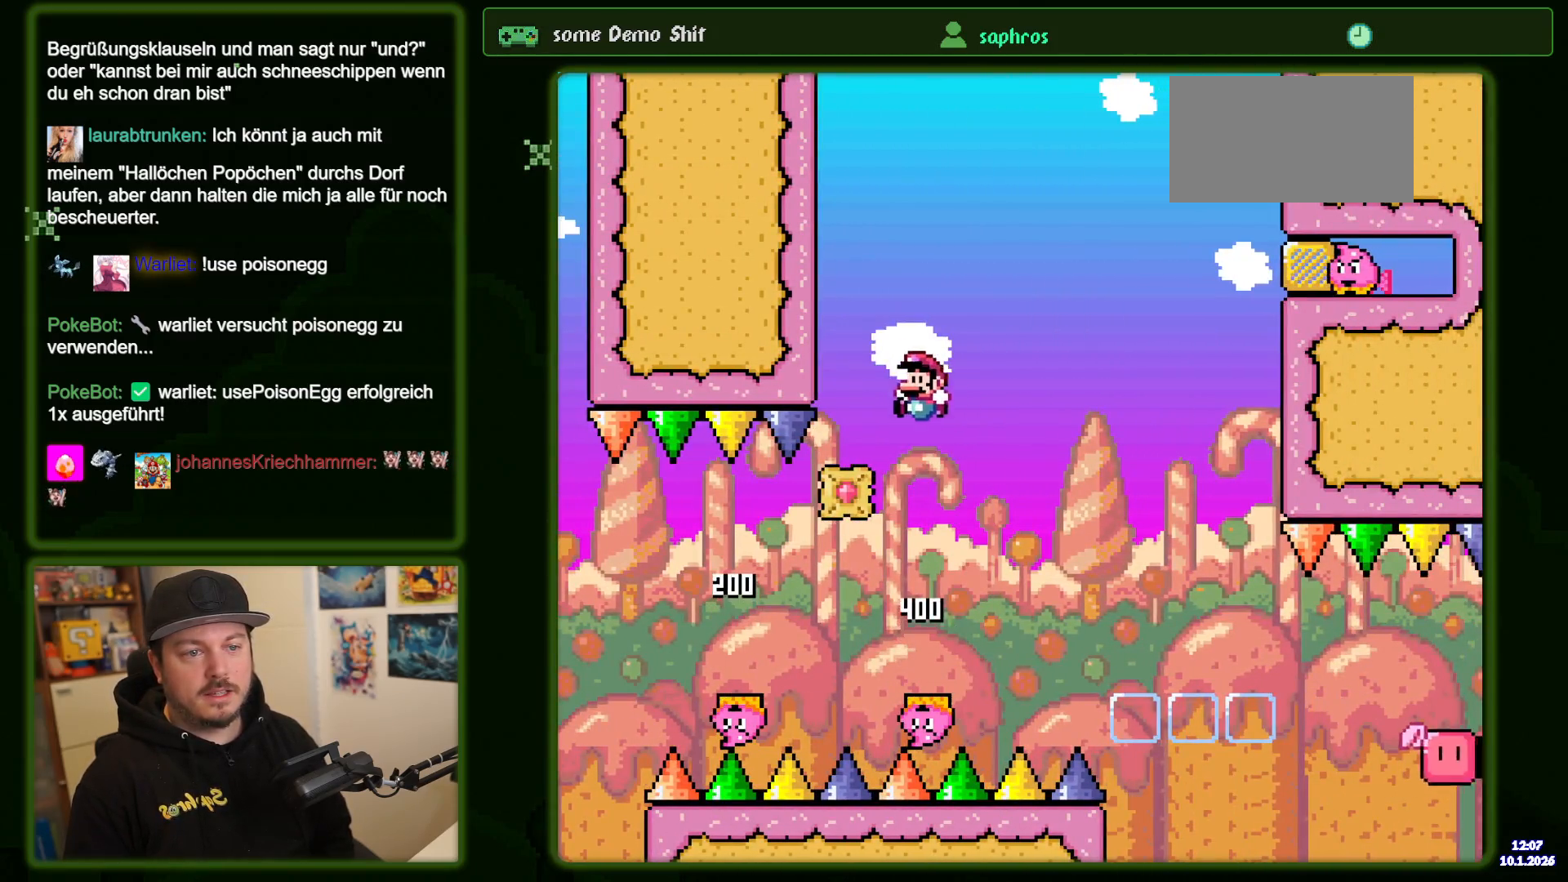
{"dt_ms": 1000, "buttons": ["DPAD_RIGHT"]}
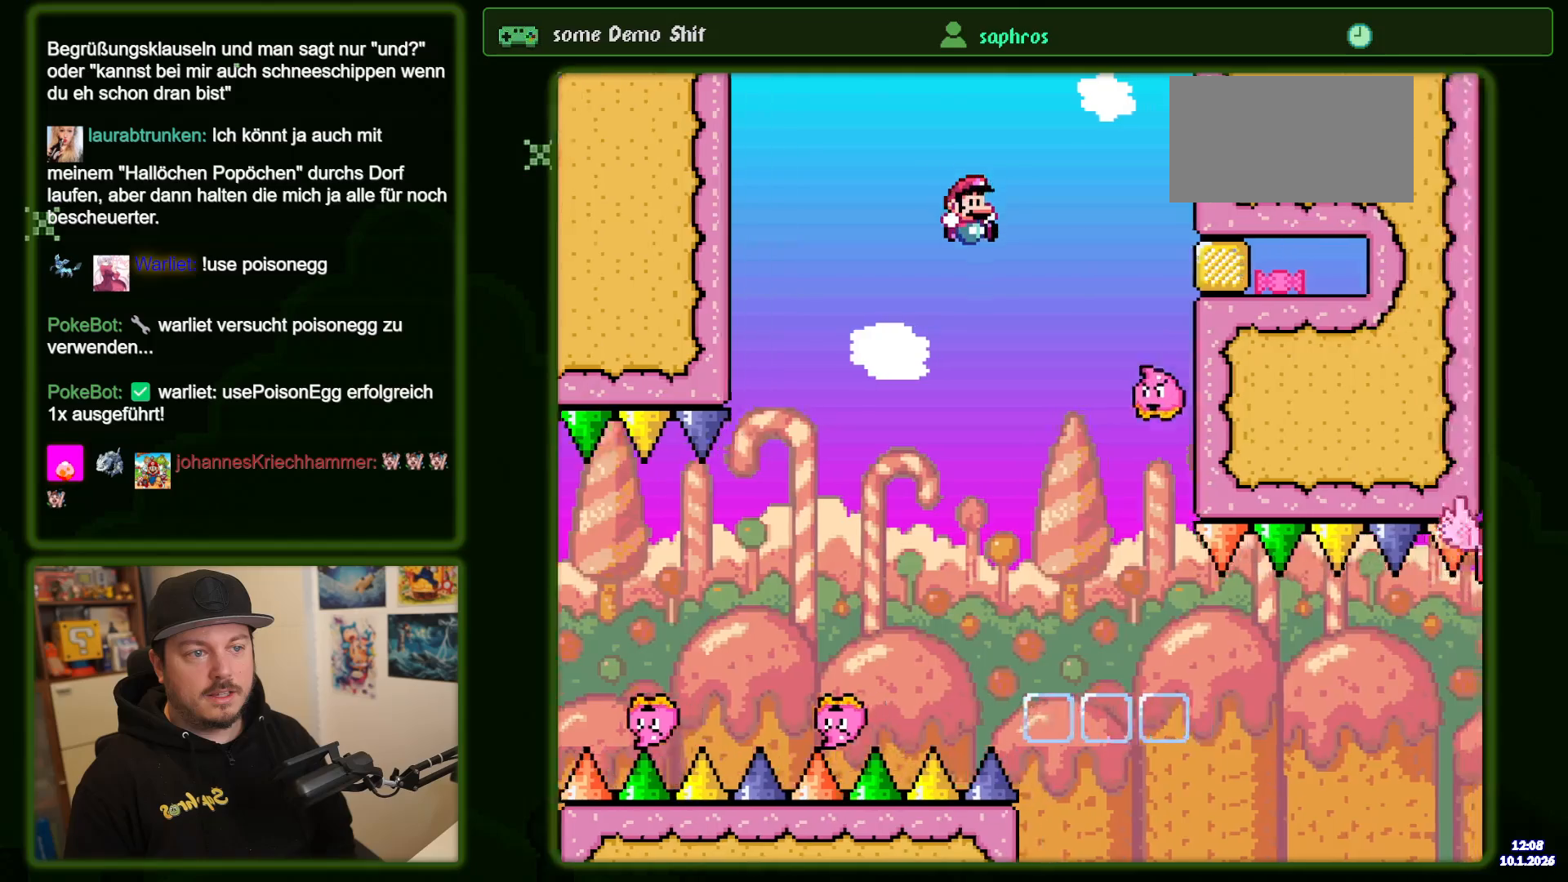
{"dt_ms": 500, "buttons": ["B"], "events": [[17, "B", "down"], [100, "DPAD_RIGHT", "up"], [150, "B", "up"], [200, "B", "down"], [217, "DPAD_LEFT", "down"], [367, "DPAD_LEFT", "up"]]}
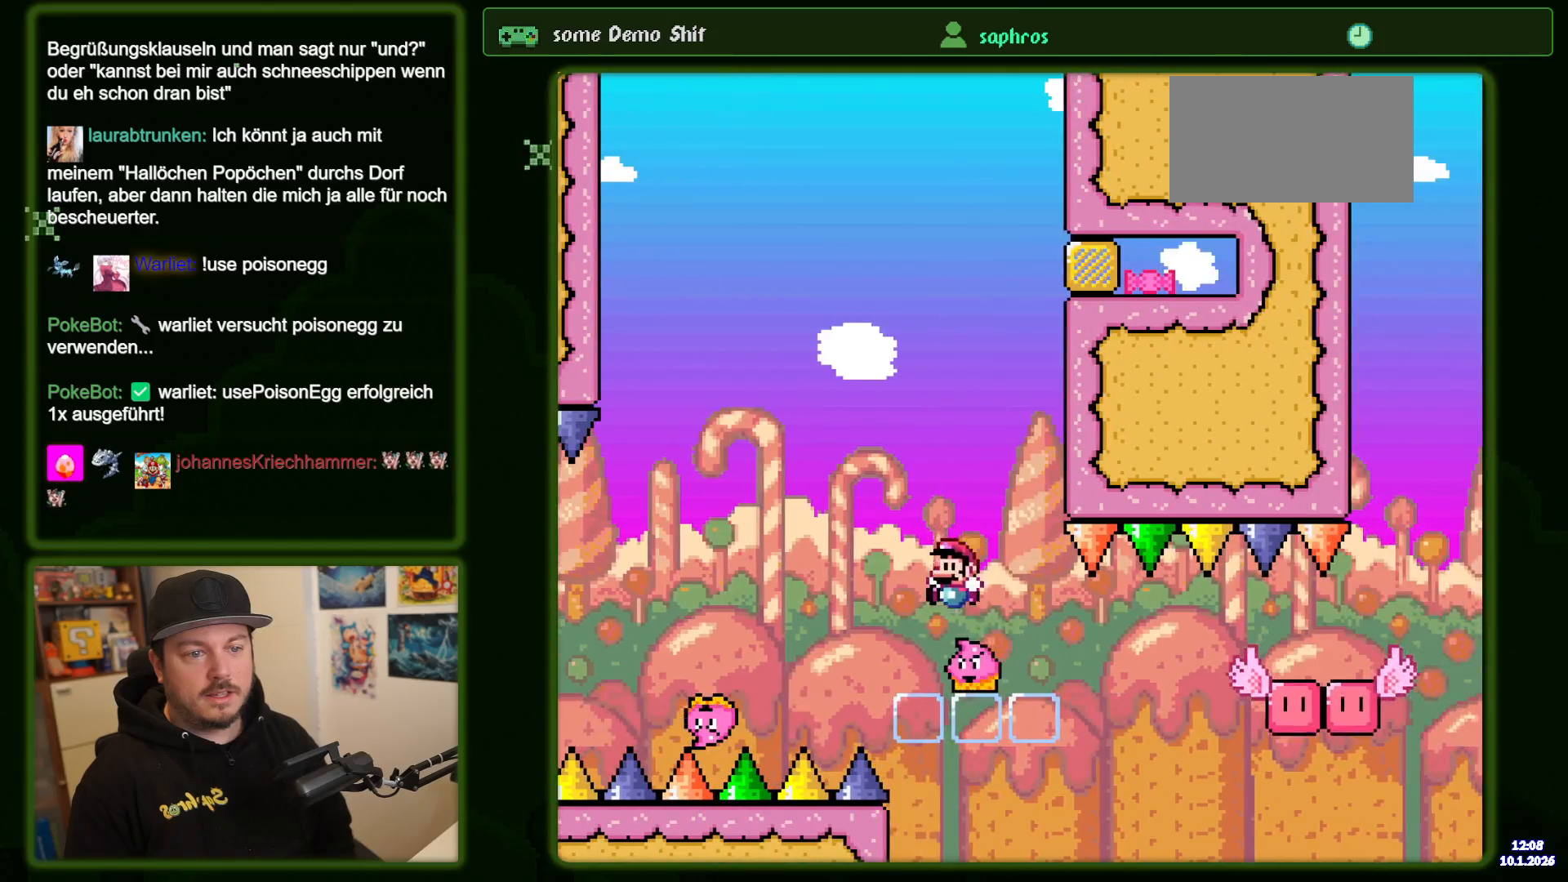
{"dt_ms": 500, "buttons": ["B"], "events": [[233, "B", "up"], [300, "B", "down"]]}
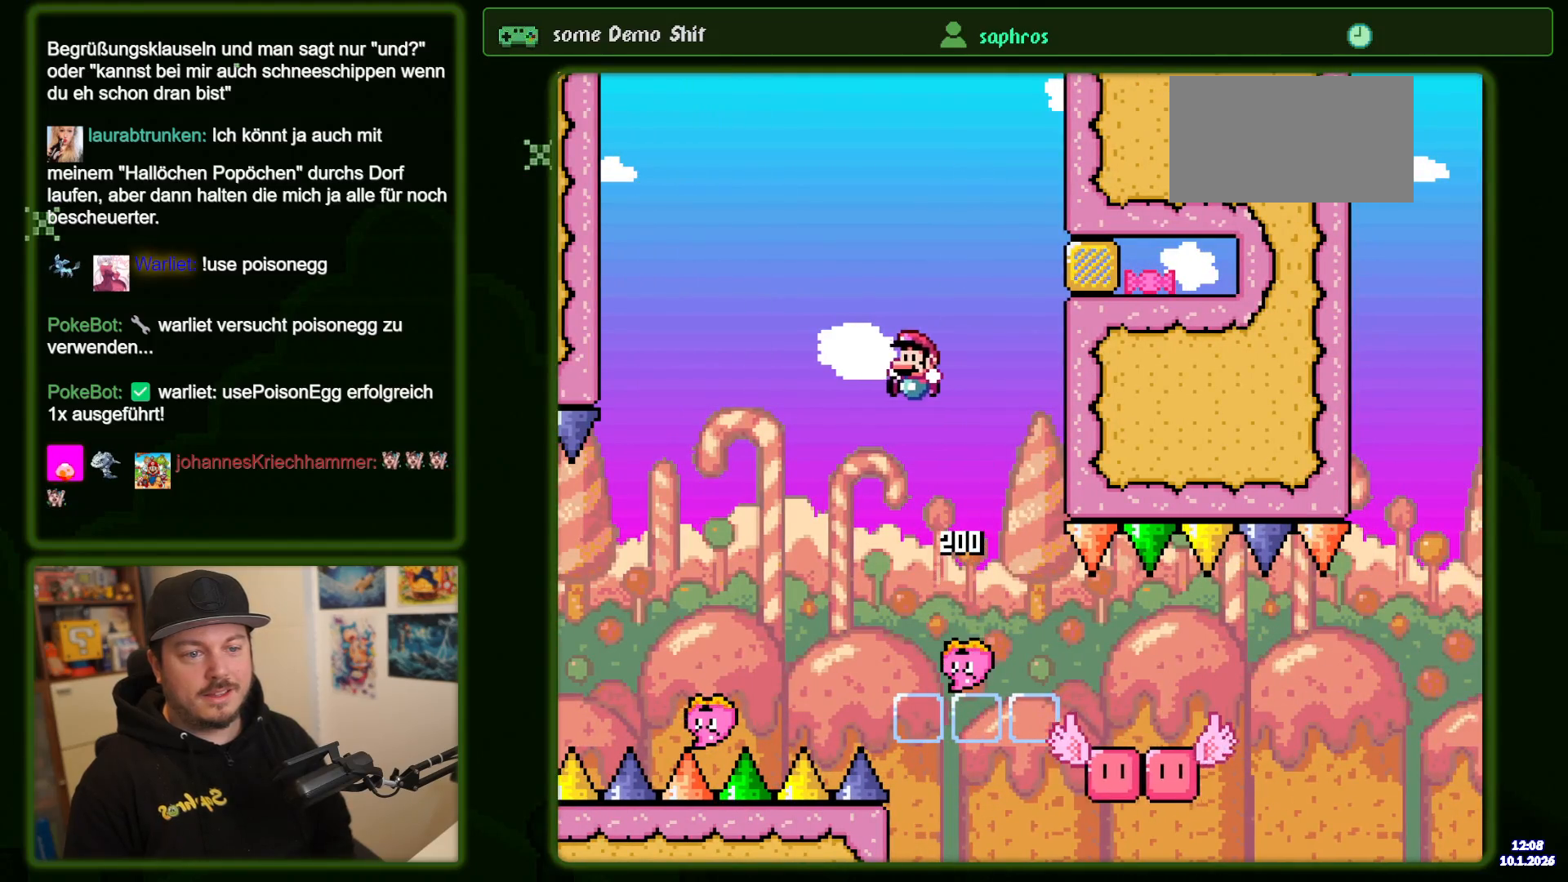
{"dt_ms": 500, "buttons": ["B"], "events": [[33, "DPAD_RIGHT", "down"], [283, "DPAD_RIGHT", "up"], [367, "DPAD_LEFT", "down"], [483, "DPAD_LEFT", "up"]]}
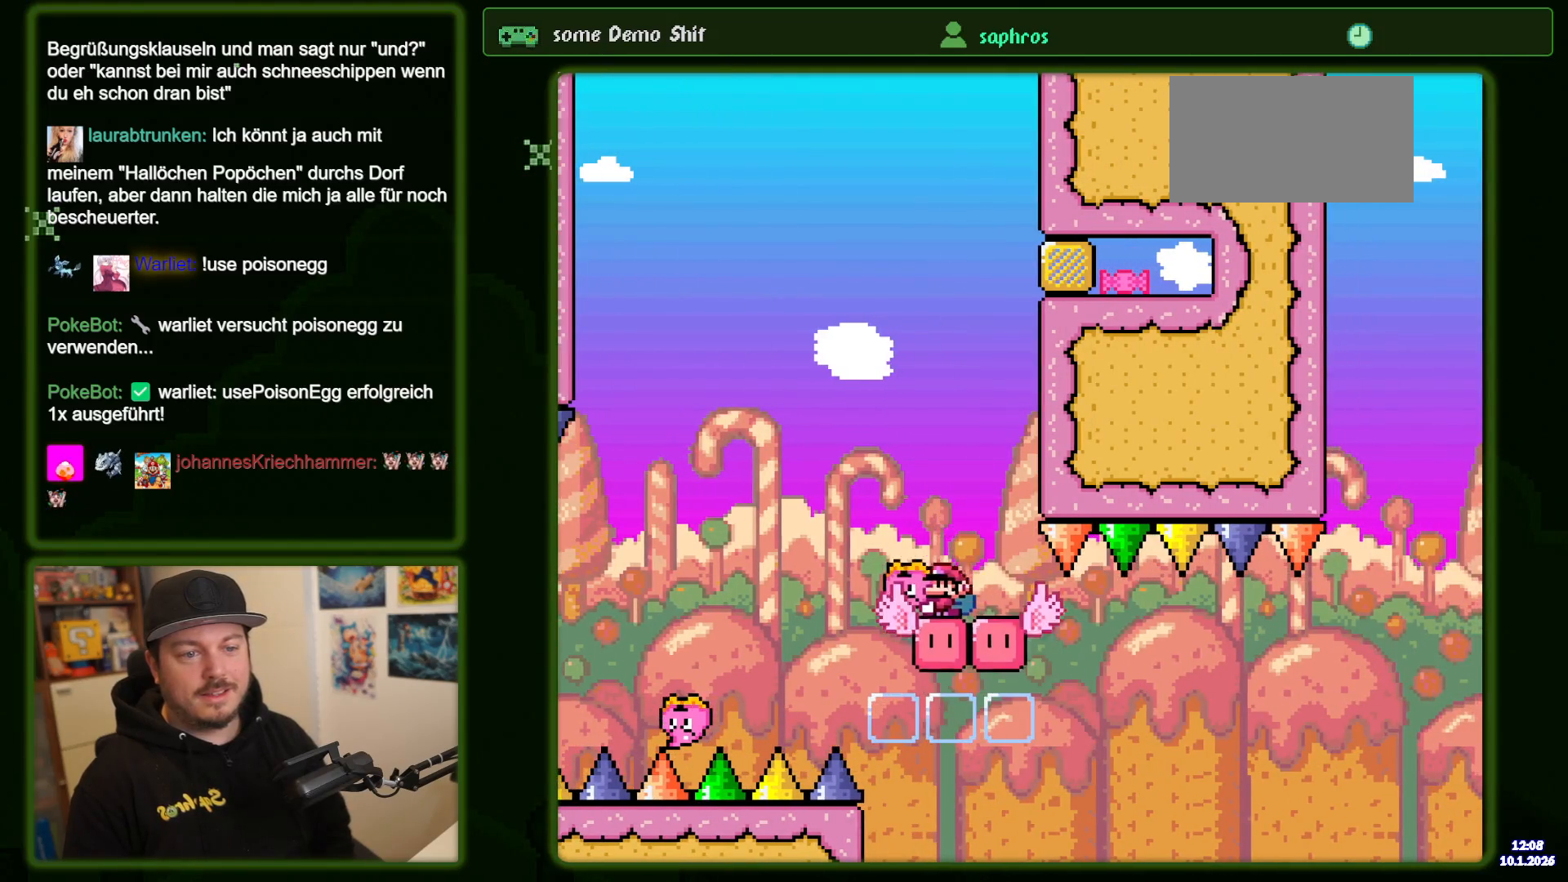
{"dt_ms": 500, "buttons": ["B"], "events": []}
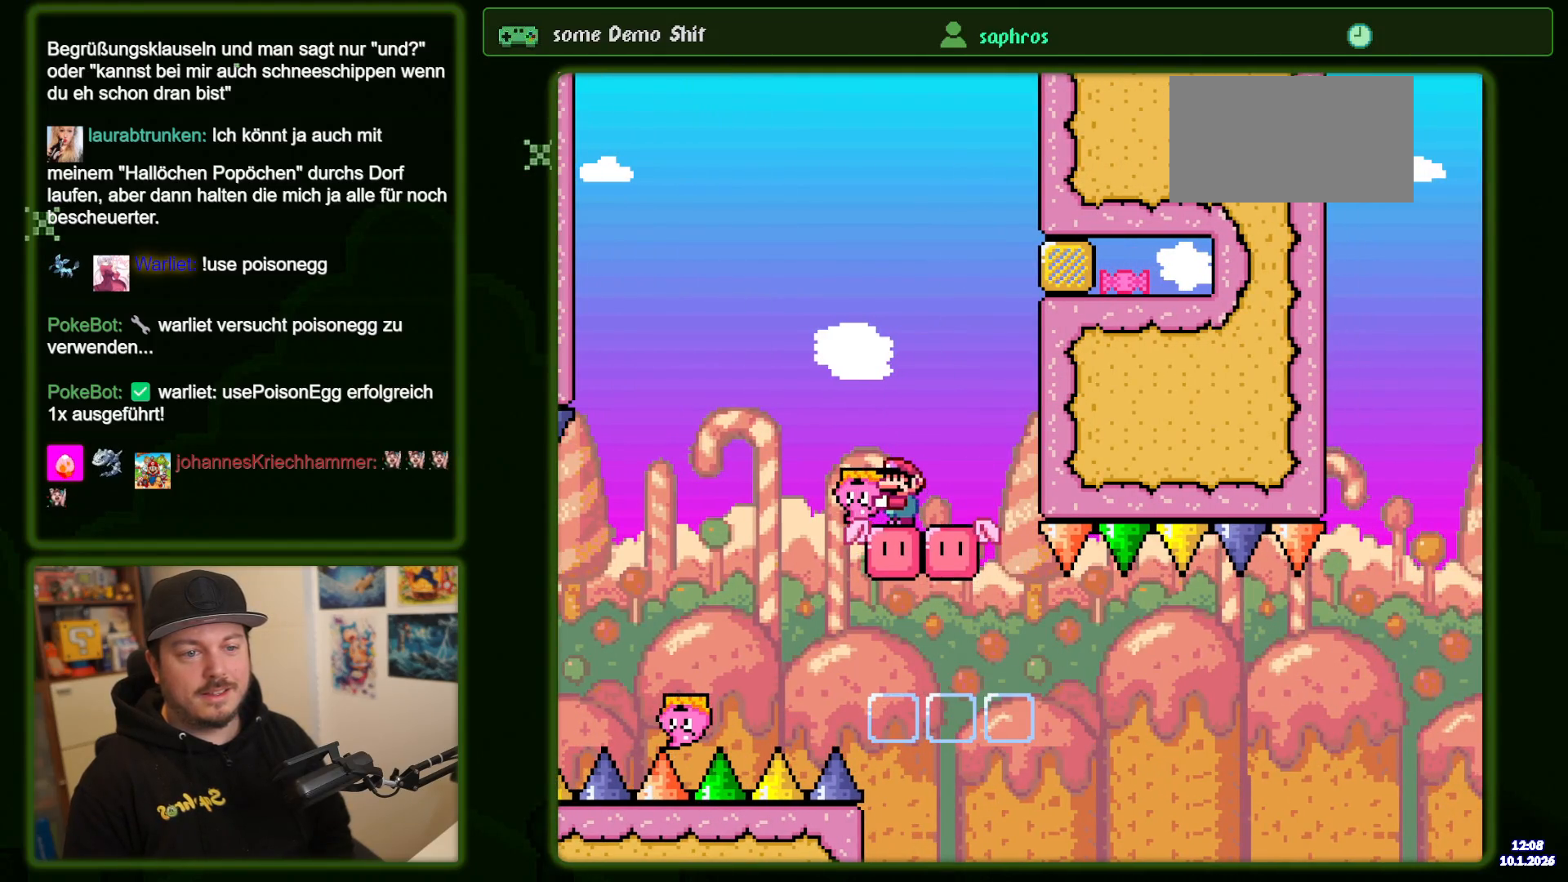
{"dt_ms": 500, "buttons": ["B"], "events": []}
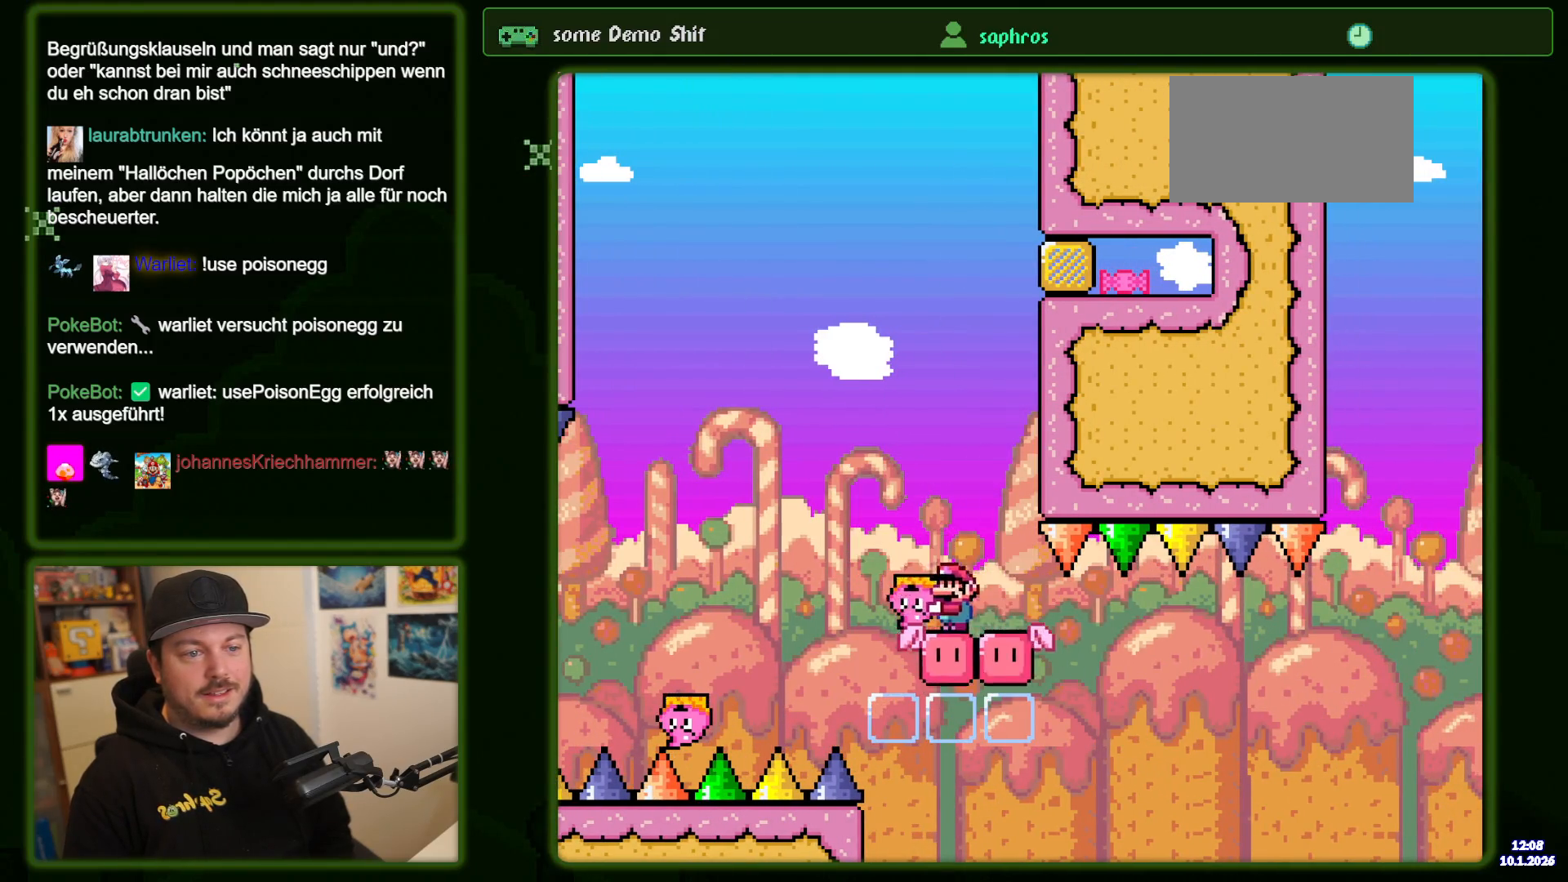
{"dt_ms": 500, "buttons": [], "events": [[17, "DPAD_RIGHT", "down"], [150, "DPAD_RIGHT", "up"], [250, "B", "up"]]}
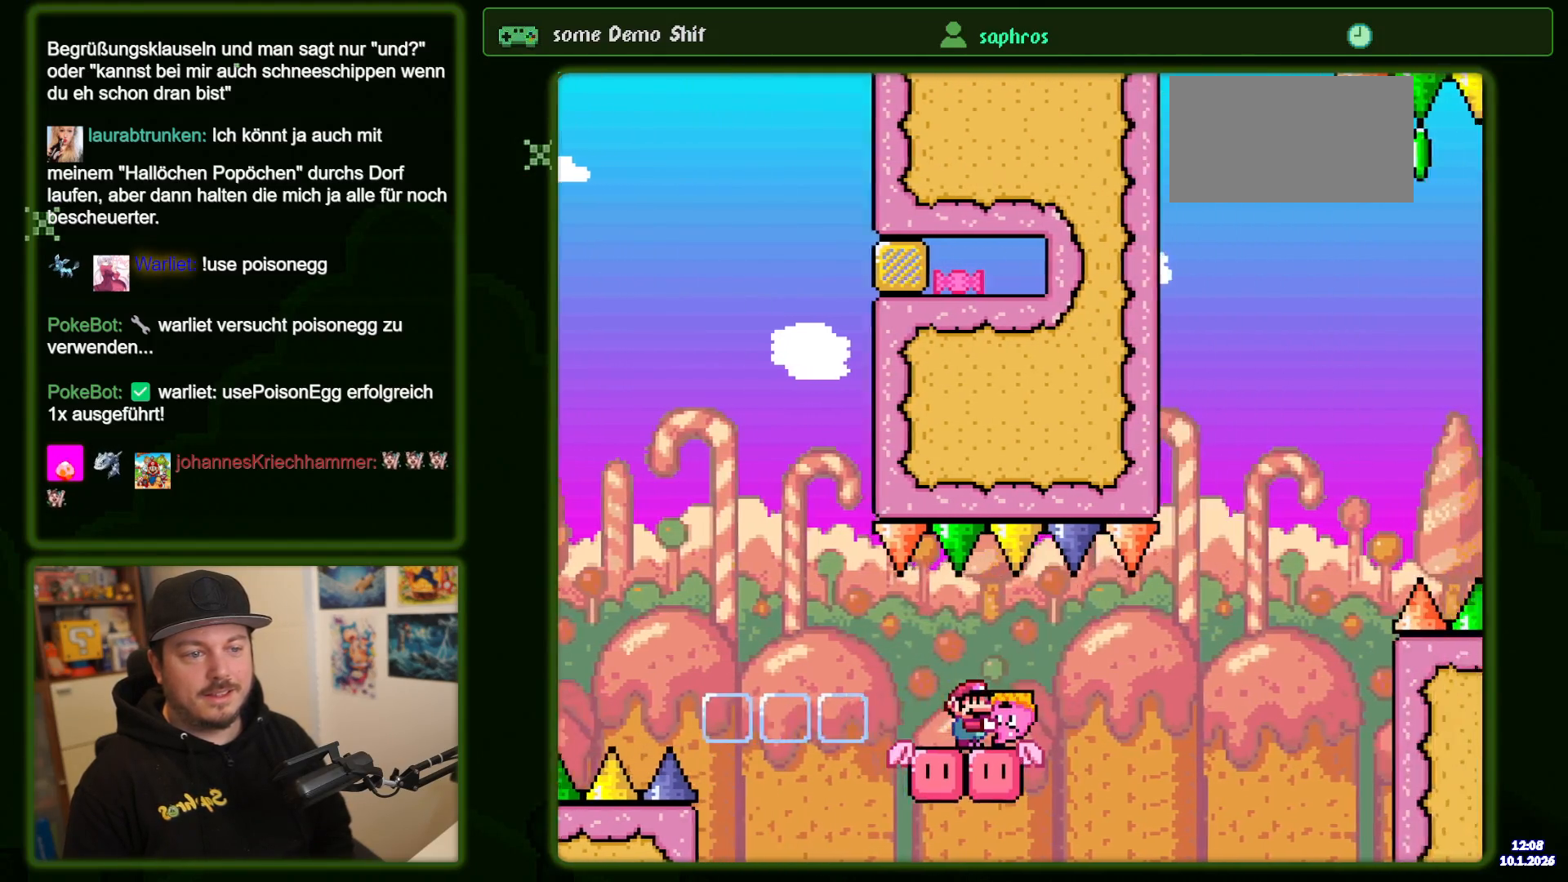
{"dt_ms": 500, "buttons": [], "events": [[17, "DPAD_RIGHT", "down"], [133, "DPAD_RIGHT", "up"]]}
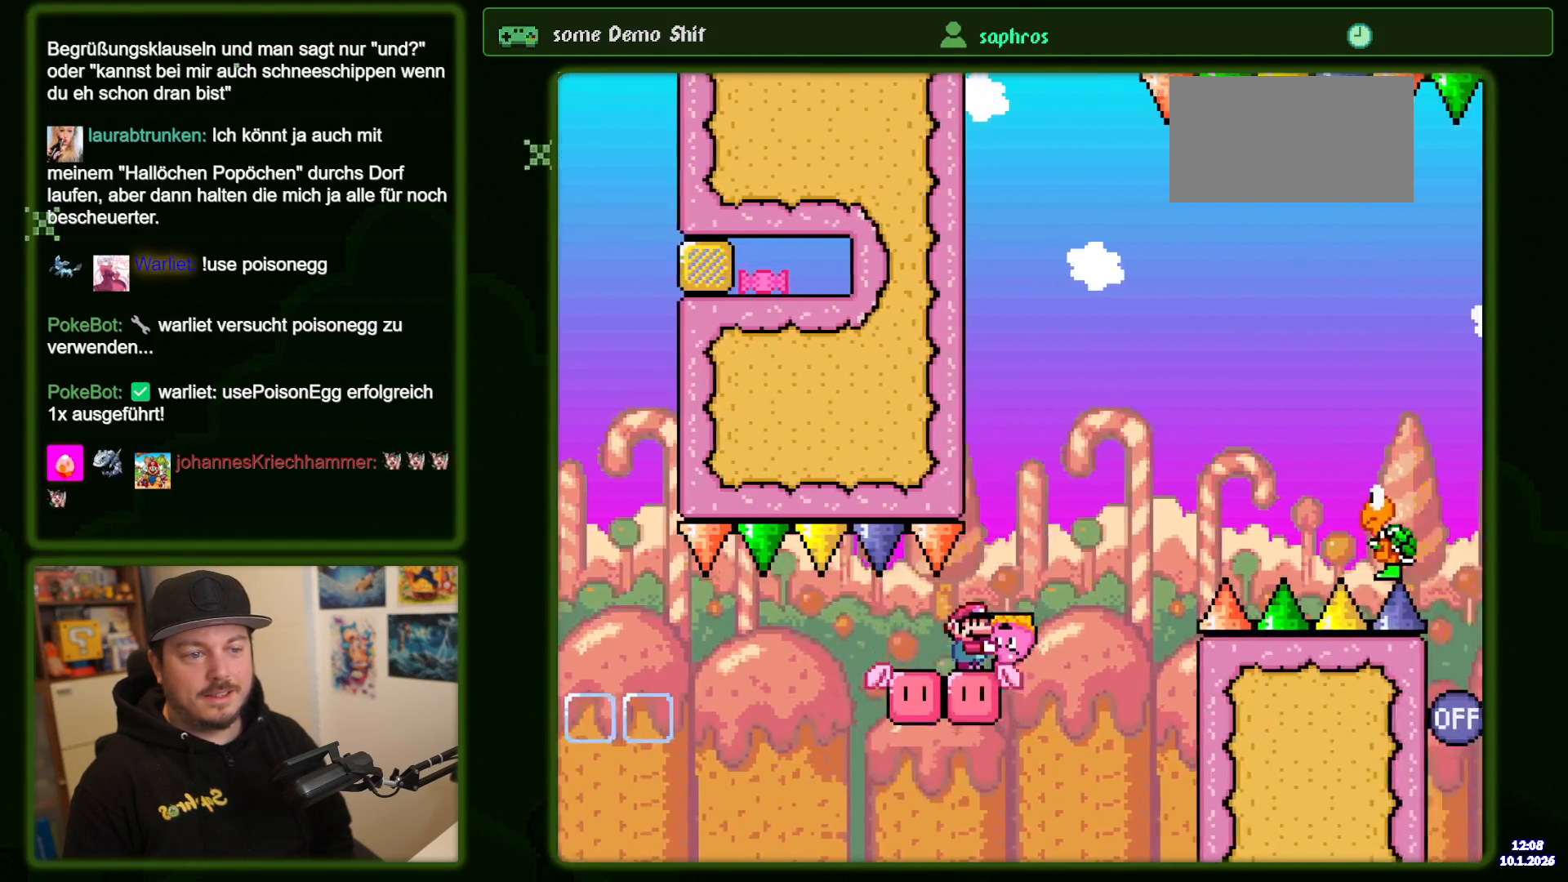
{"dt_ms": 500, "buttons": ["B", "DPAD_RIGHT"], "events": [[333, "DPAD_RIGHT", "down"], [500, "B", "down"]]}
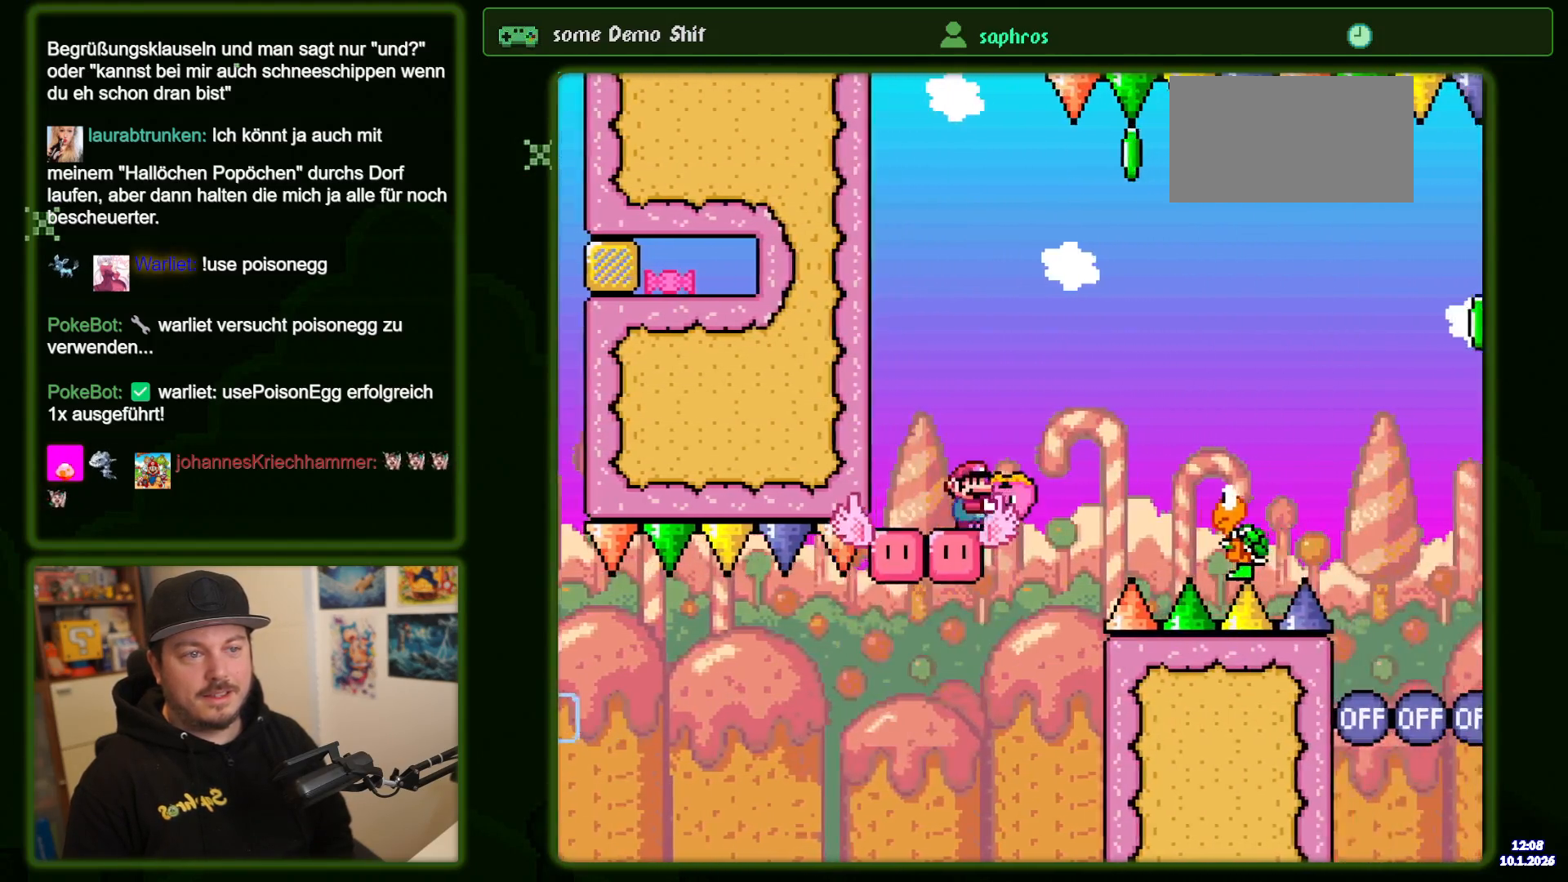
{"dt_ms": 500, "buttons": ["DPAD_LEFT"], "events": [[200, "B", "up"], [333, "DPAD_RIGHT", "up"], [433, "DPAD_LEFT", "down"]]}
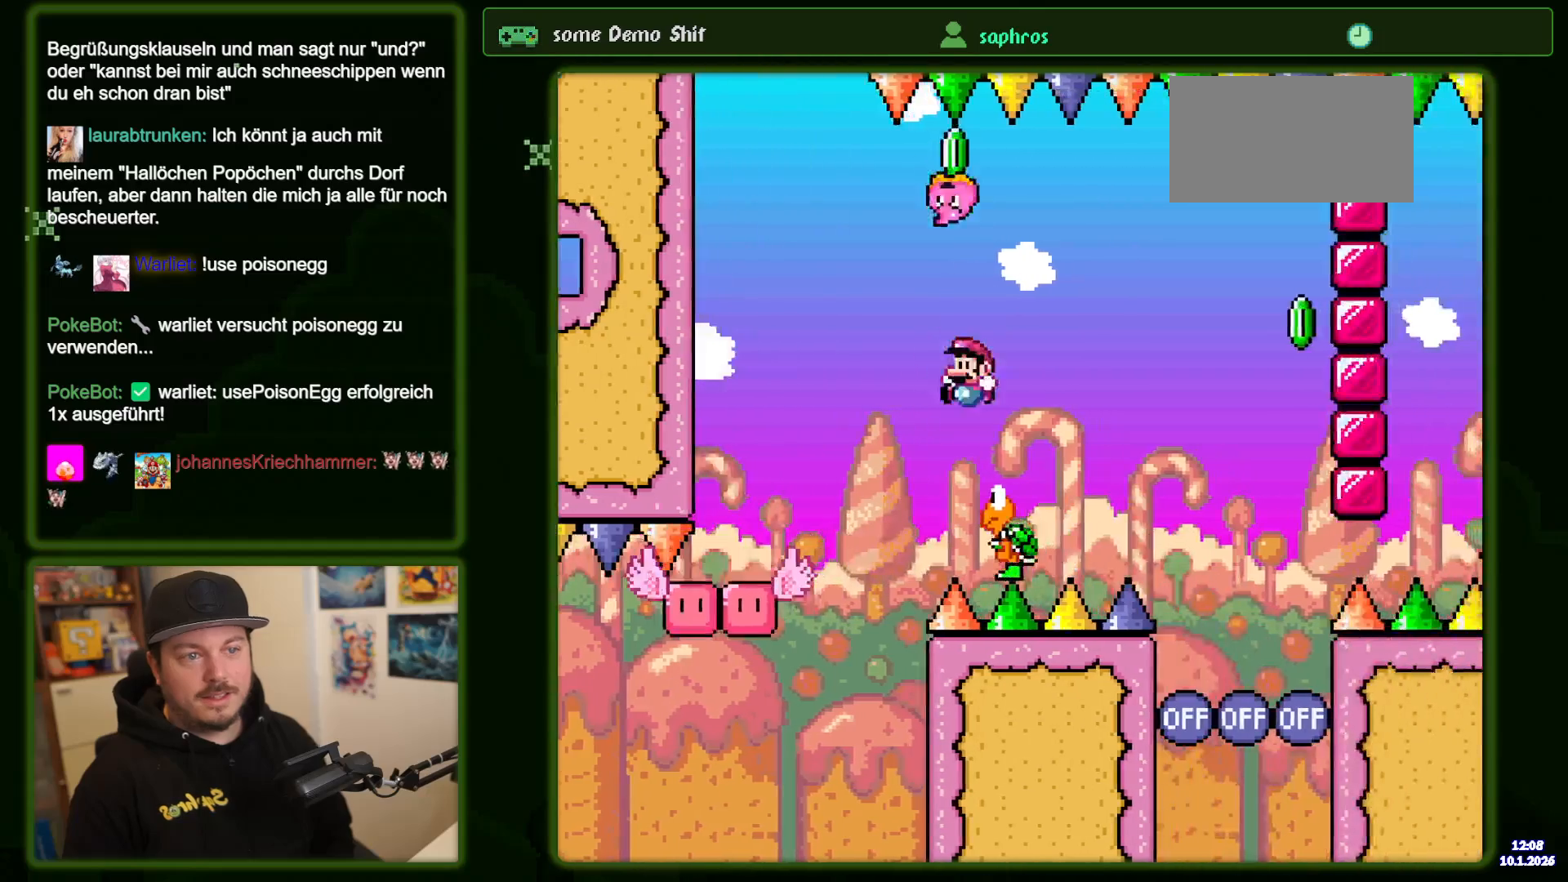
{"dt_ms": 500, "buttons": ["B", "DPAD_RIGHT"]}
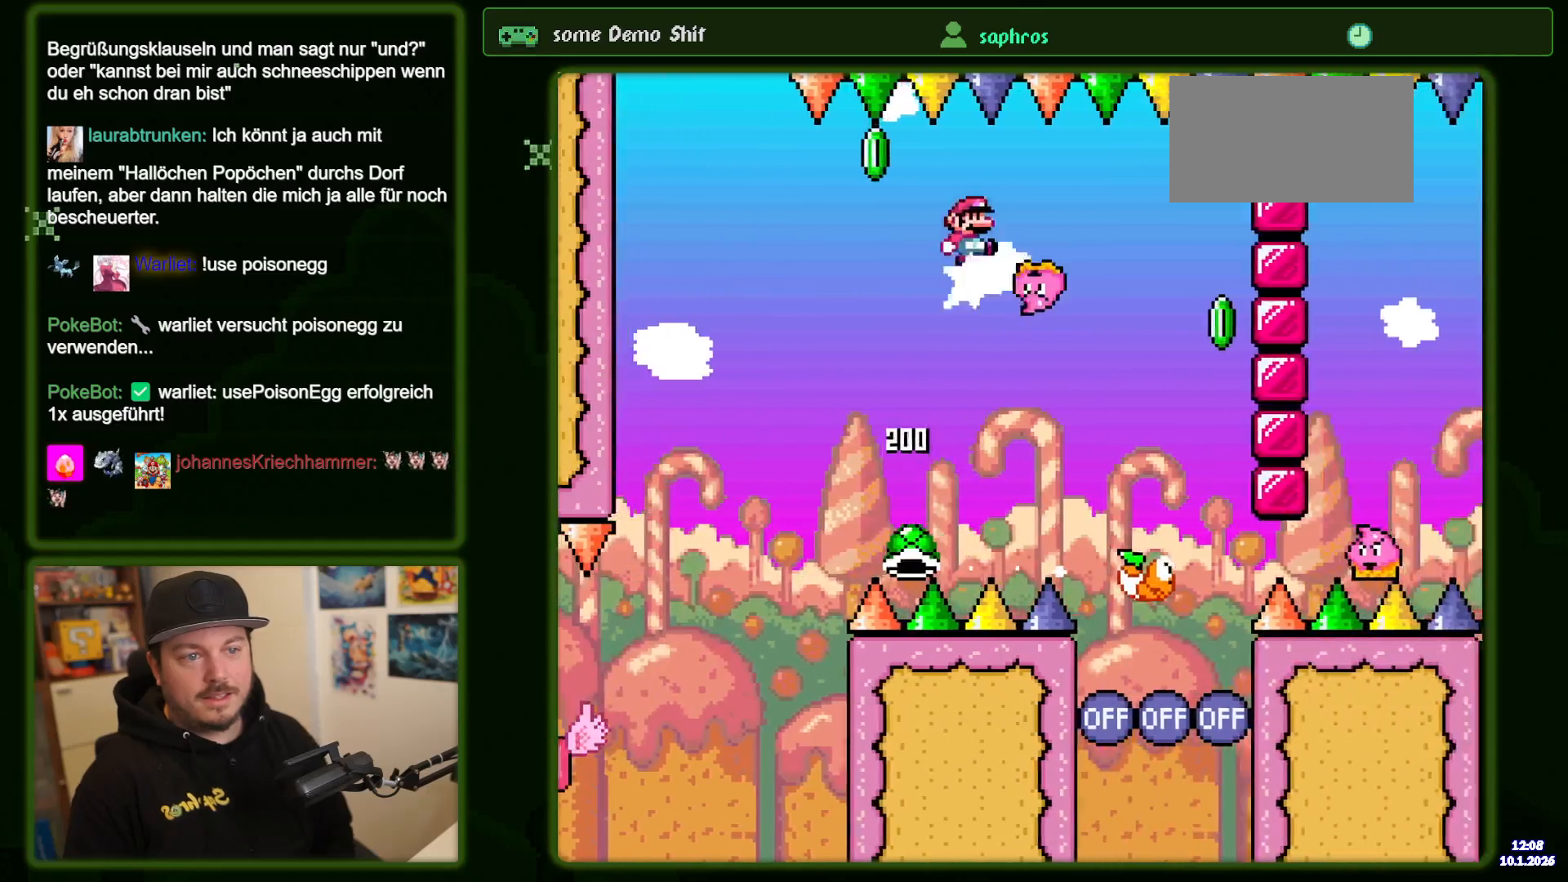
{"dt_ms": 500, "buttons": ["B", "DPAD_RIGHT"], "events": []}
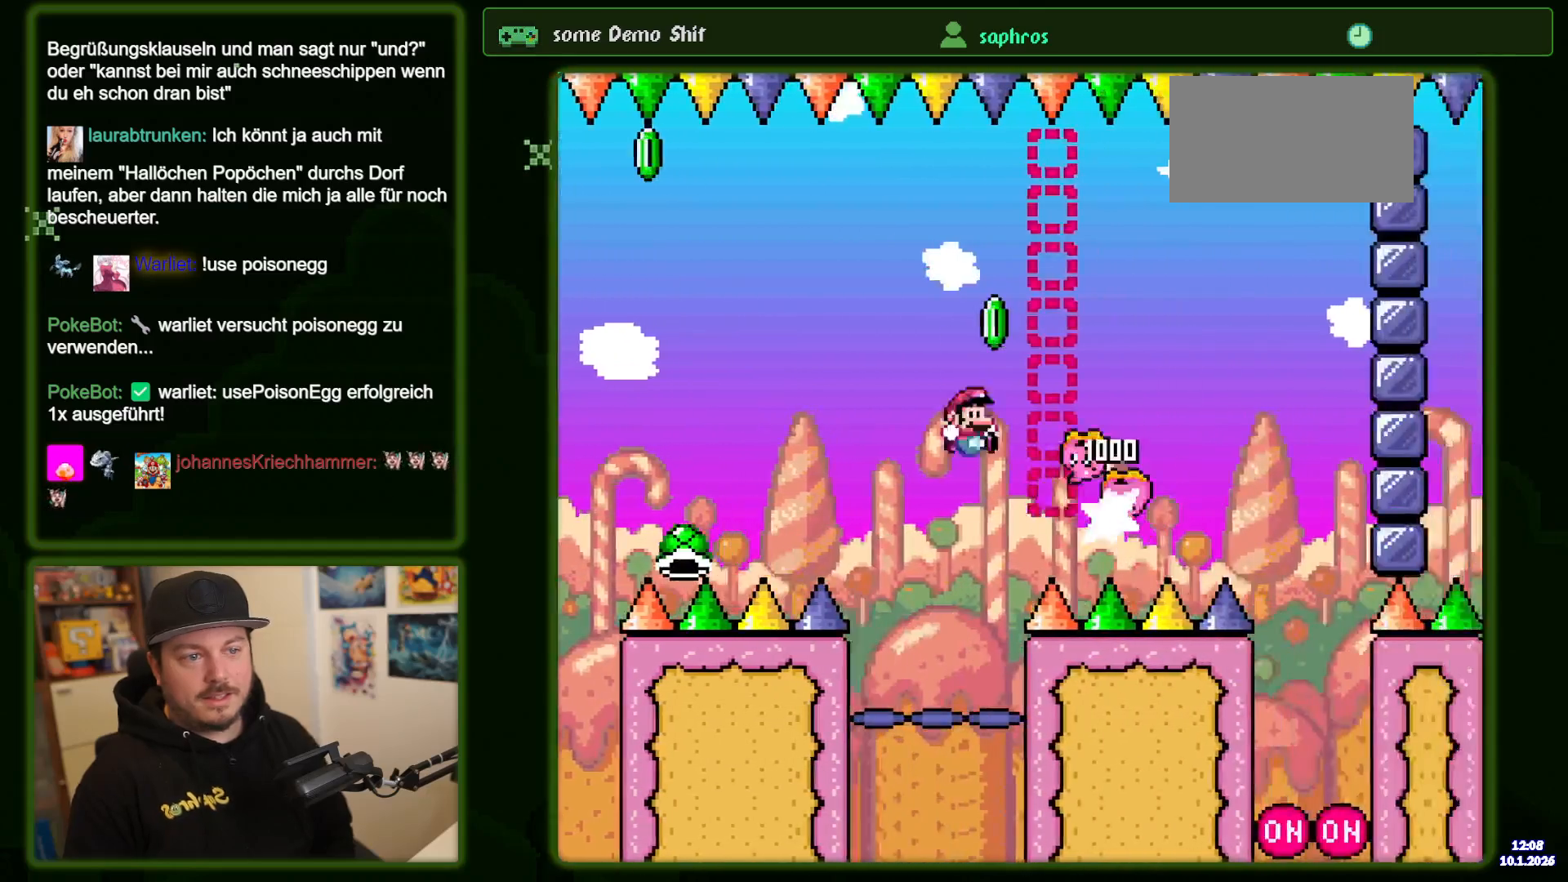
{"dt_ms": 500, "buttons": [], "events": [[417, "DPAD_RIGHT", "up"], [483, "B", "up"]]}
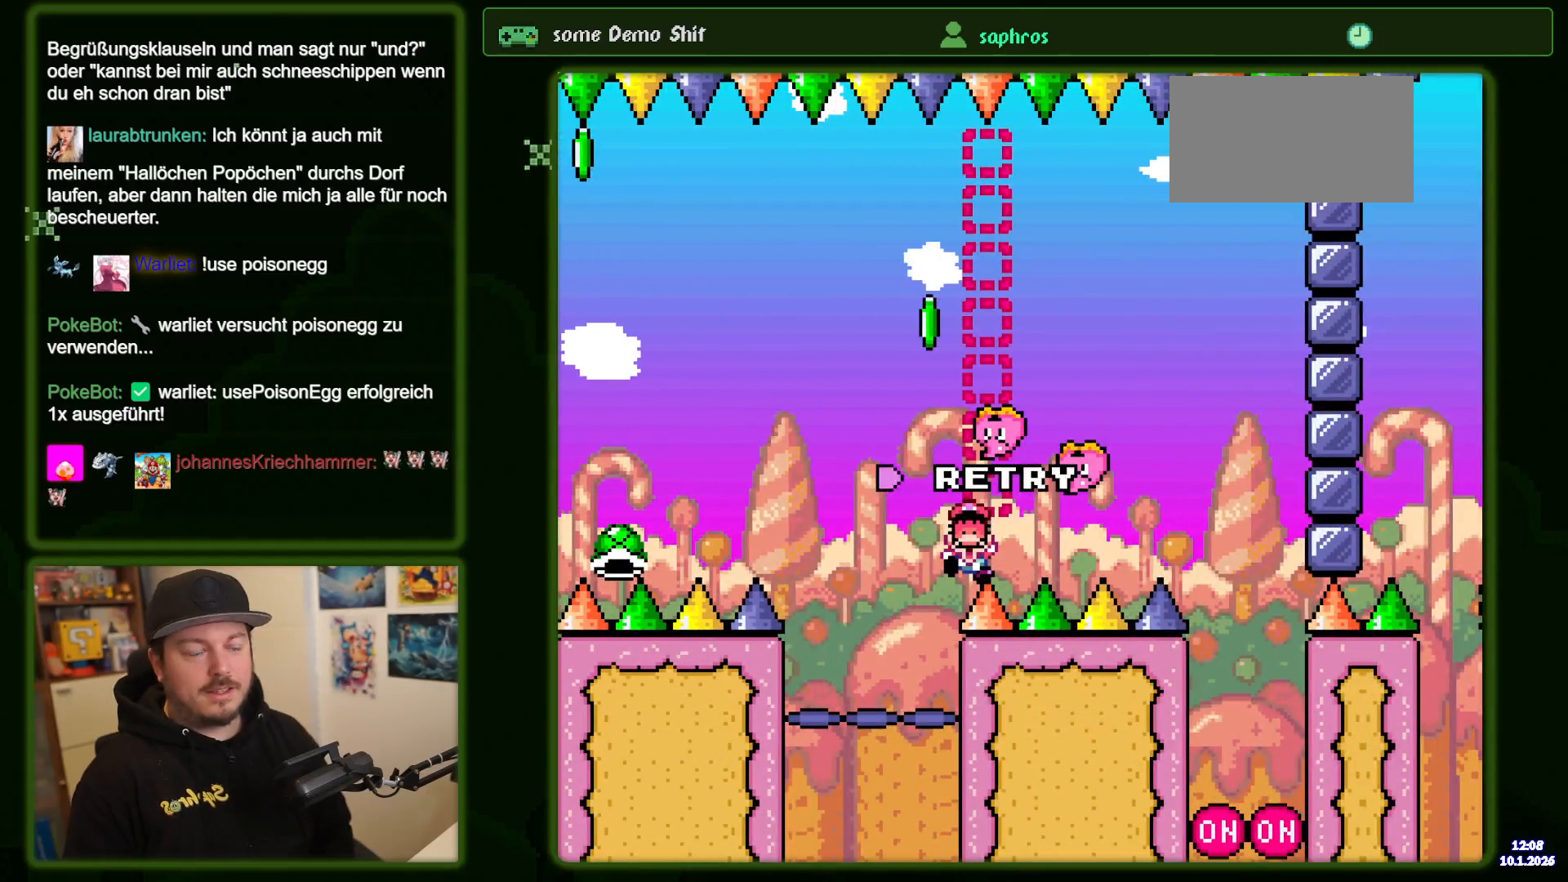
{"dt_ms": 500, "buttons": [], "events": []}
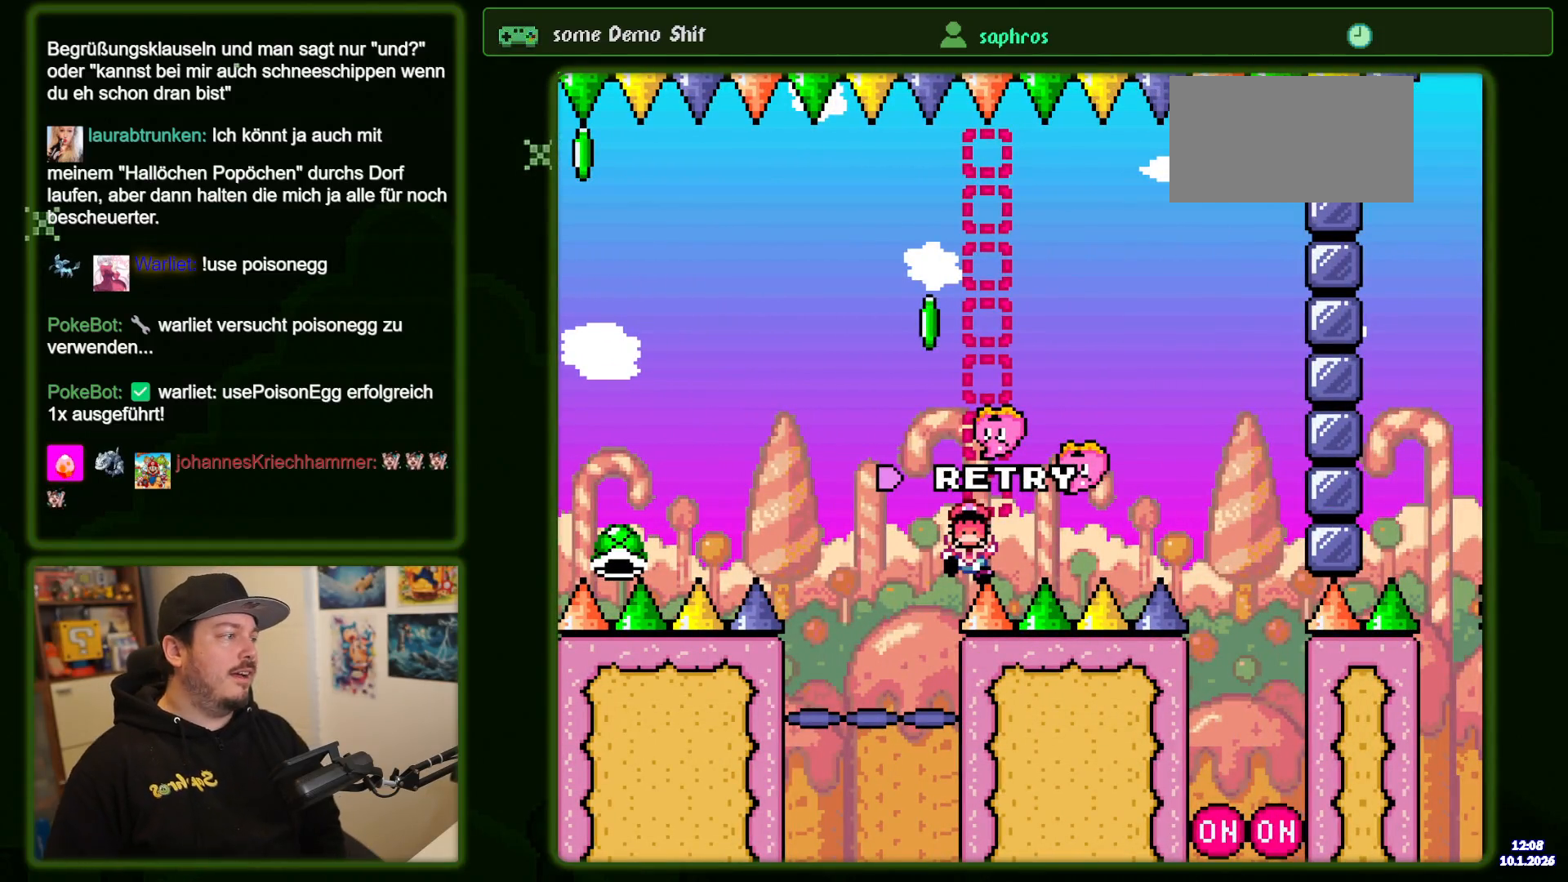
{"dt_ms": 500, "buttons": [], "events": []}
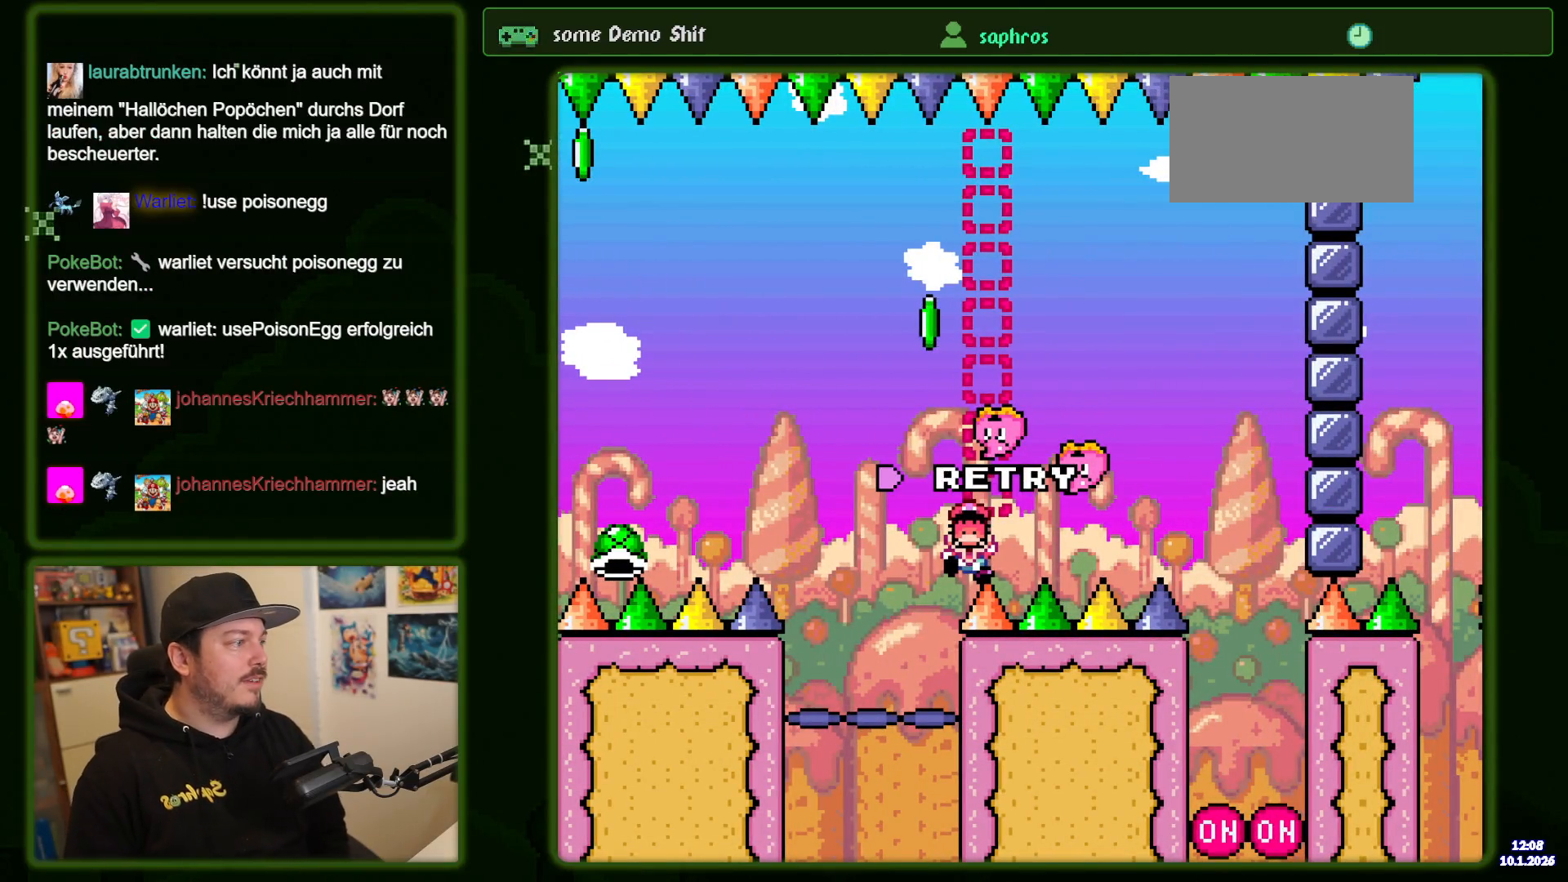
{"dt_ms": 500, "buttons": [], "events": []}